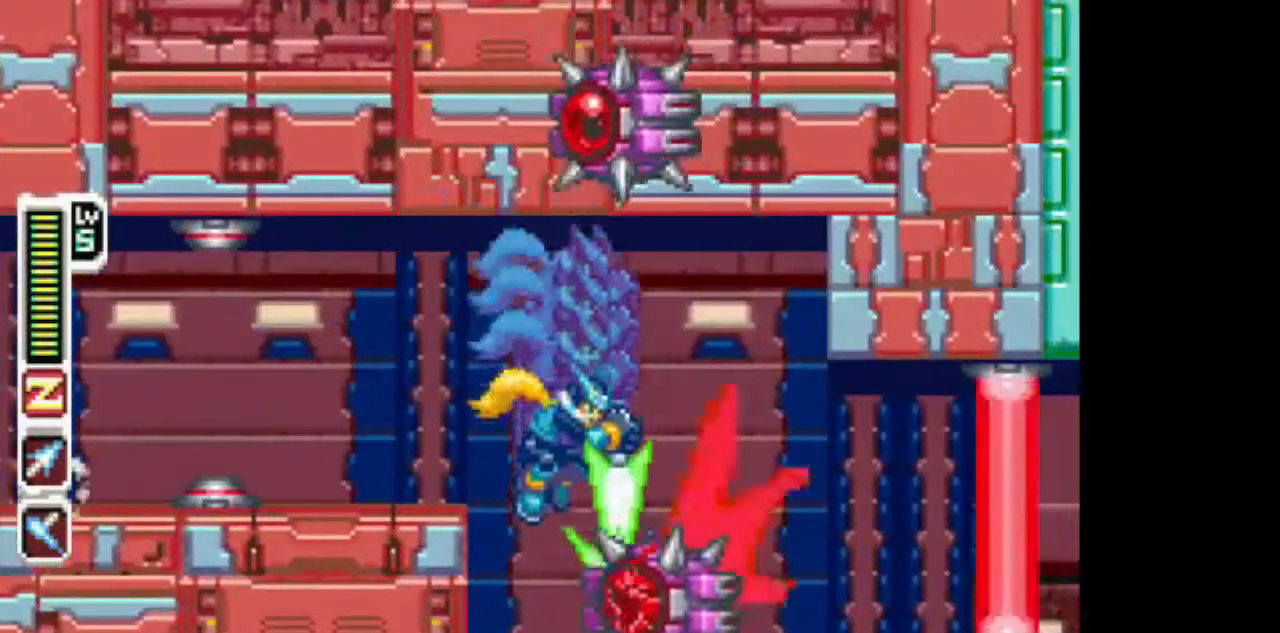
Gameplay with a controller (PlayStation layout); each line is a JSON object with the inputs held at the frame after it. "events" lists button and stick changes between this image and that frame as [ms after this image, input, new state], when the widget could be followed in between. Not read: L3 R1 R3.
{"buttons": ["DPAD_RIGHT"], "events": [[133, "DPAD_RIGHT", "down"]]}
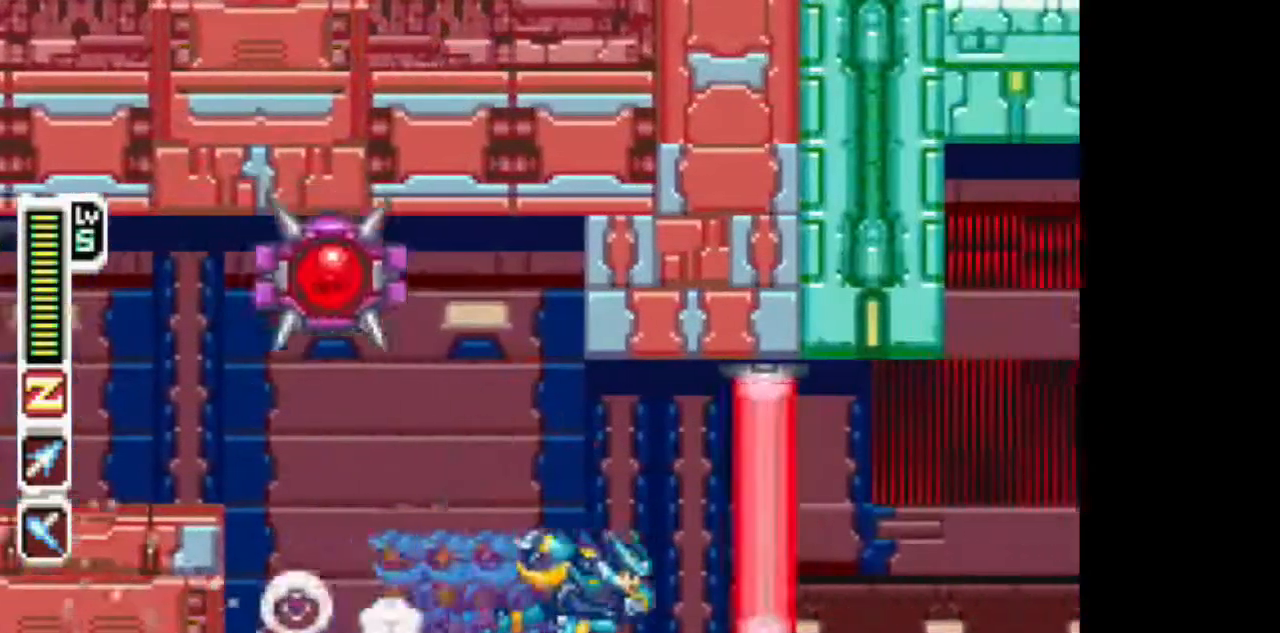
{"buttons": ["CIRCLE", "DPAD_RIGHT"], "events": [[400, "CIRCLE", "down"]]}
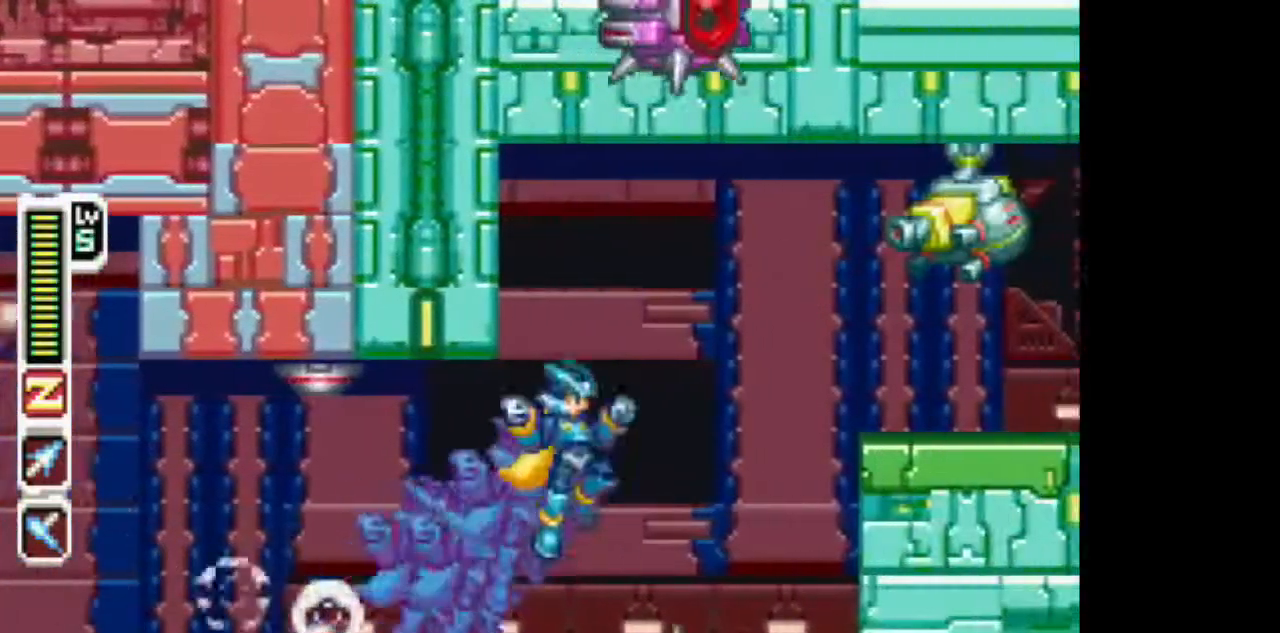
{"buttons": ["DPAD_RIGHT"], "events": [[217, "CIRCLE", "up"], [217, "TRIANGLE", "down"], [267, "TRIANGLE", "up"]]}
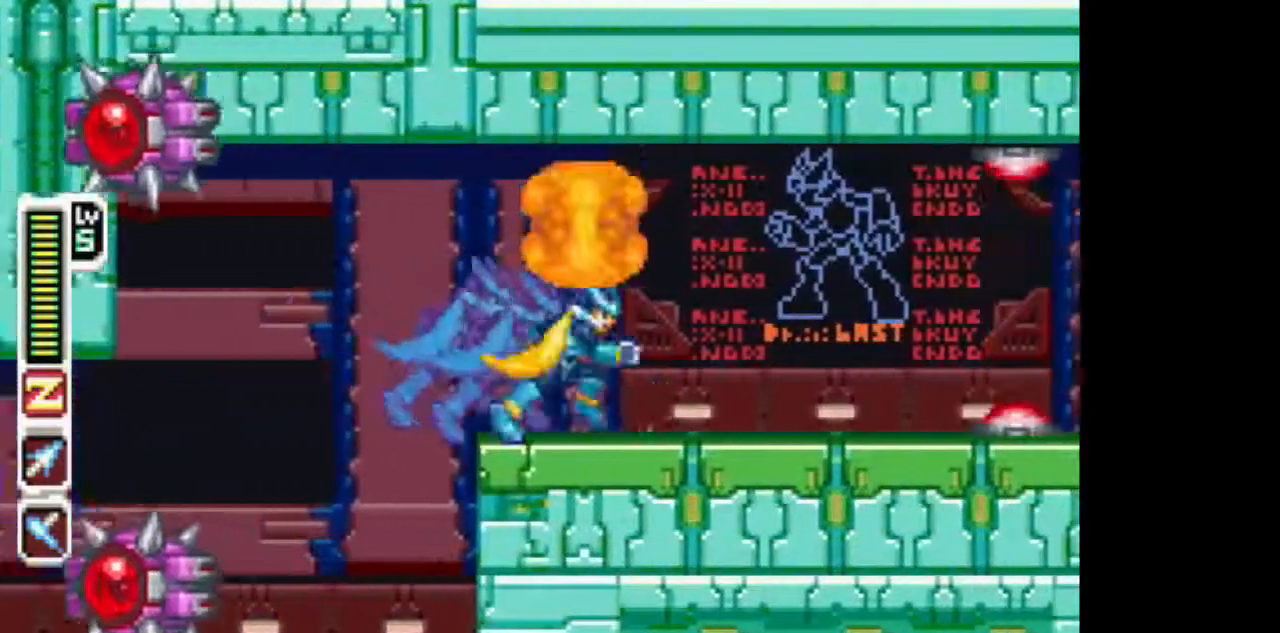
{"buttons": ["DPAD_RIGHT"], "events": []}
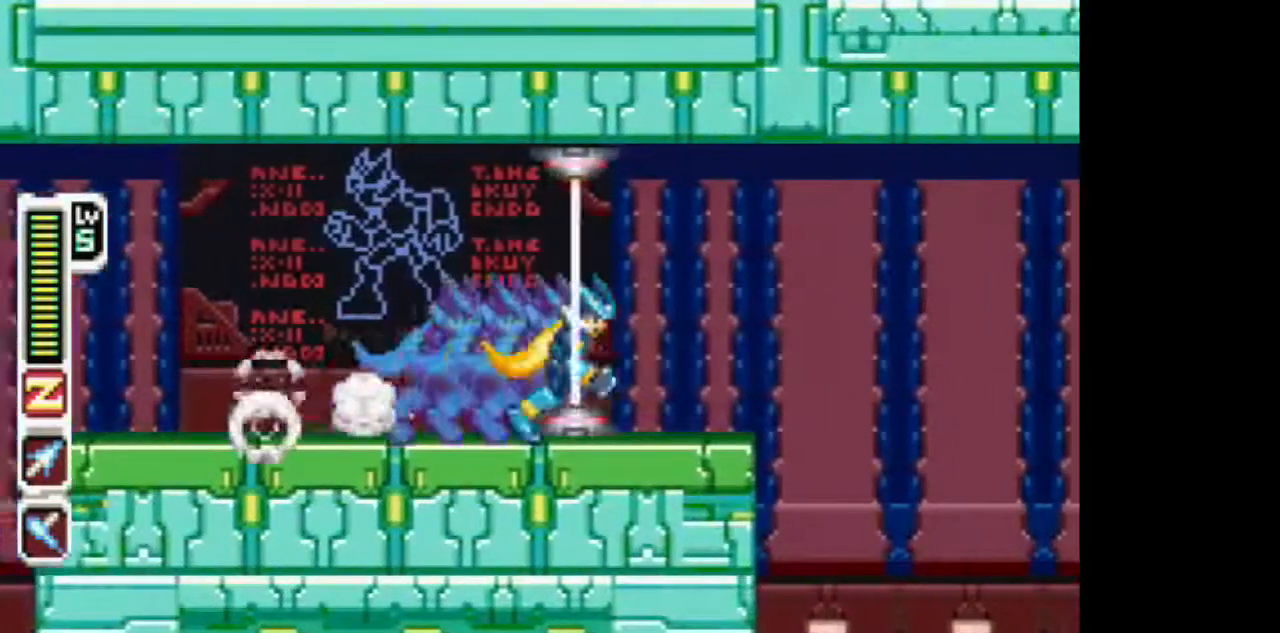
{"buttons": ["CIRCLE", "TRIANGLE", "DPAD_RIGHT"]}
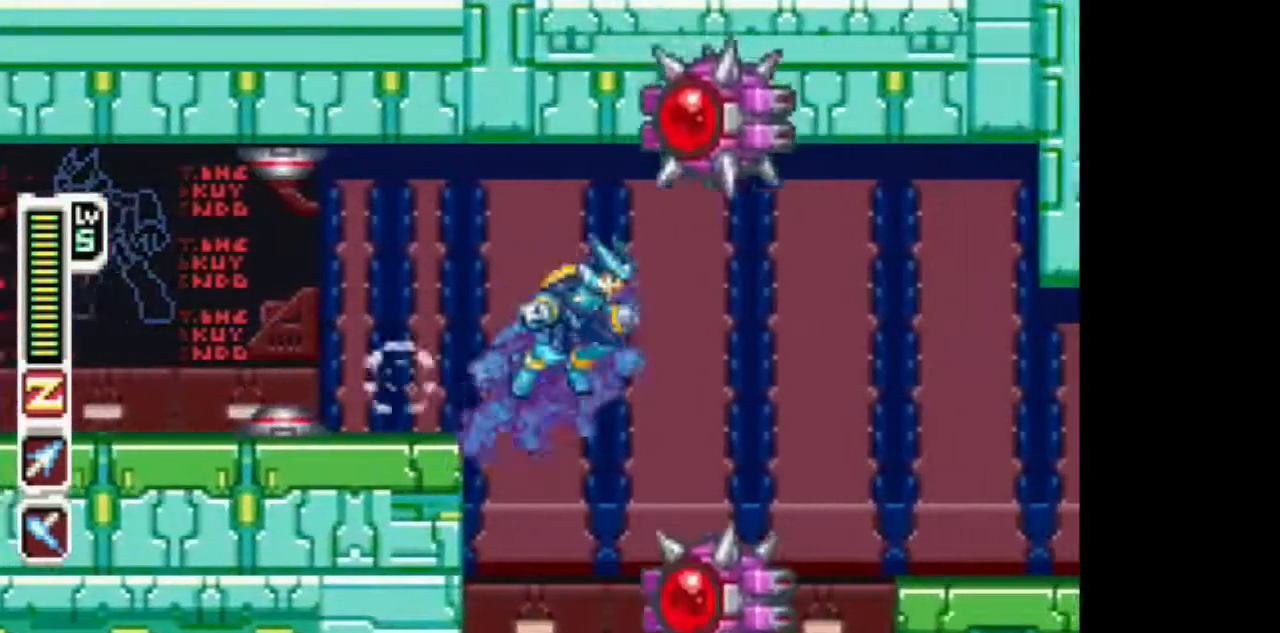
{"buttons": ["DPAD_RIGHT"], "events": [[100, "CIRCLE", "up"], [150, "TRIANGLE", "up"]]}